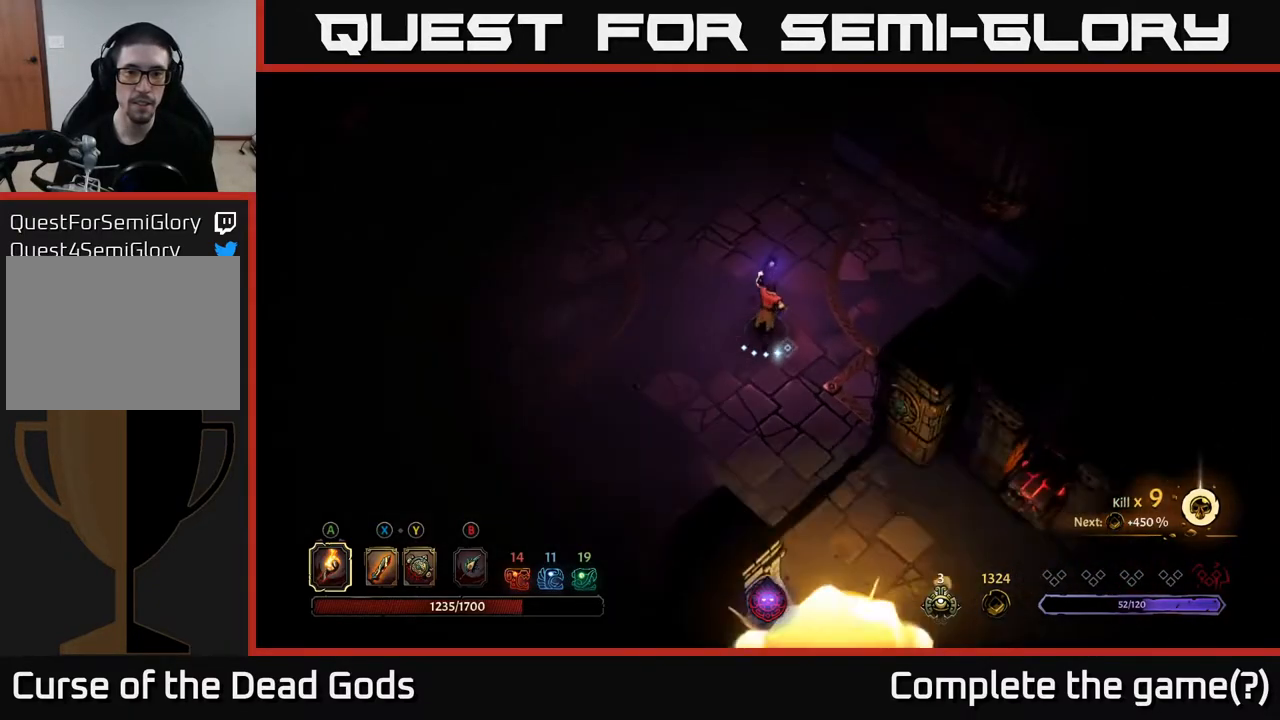
Gameplay with a controller (Xbox layout); each line is a JSON object with the inputs held at the frame after it. "events" lists button and stick changes between this image and that frame as [ms after this image, input, new state], when the widget could be followed in between.
{"buttons": [], "left_stick": "up-right", "right_stick": "center", "events": []}
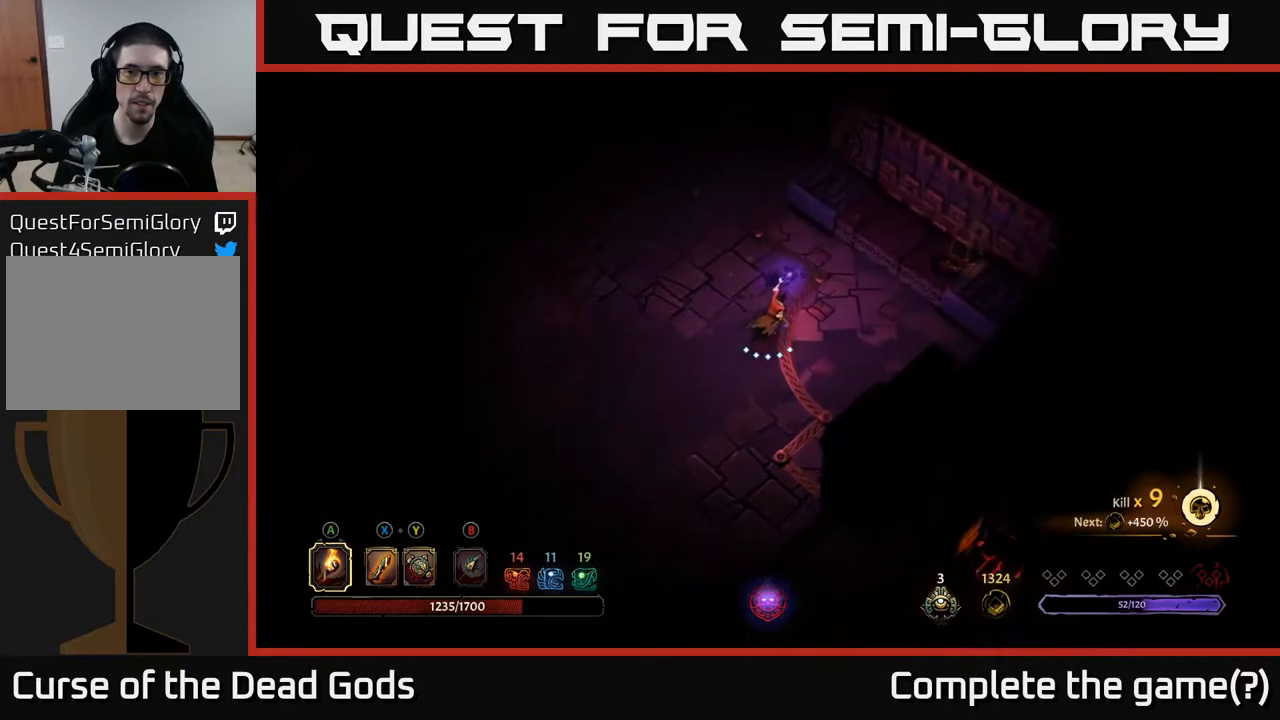
{"buttons": ["R2"], "left_stick": "up-left", "right_stick": "center", "events": [[17, "left_stick", "up"], [183, "left_stick", "up-left"], [450, "R2", "down"]]}
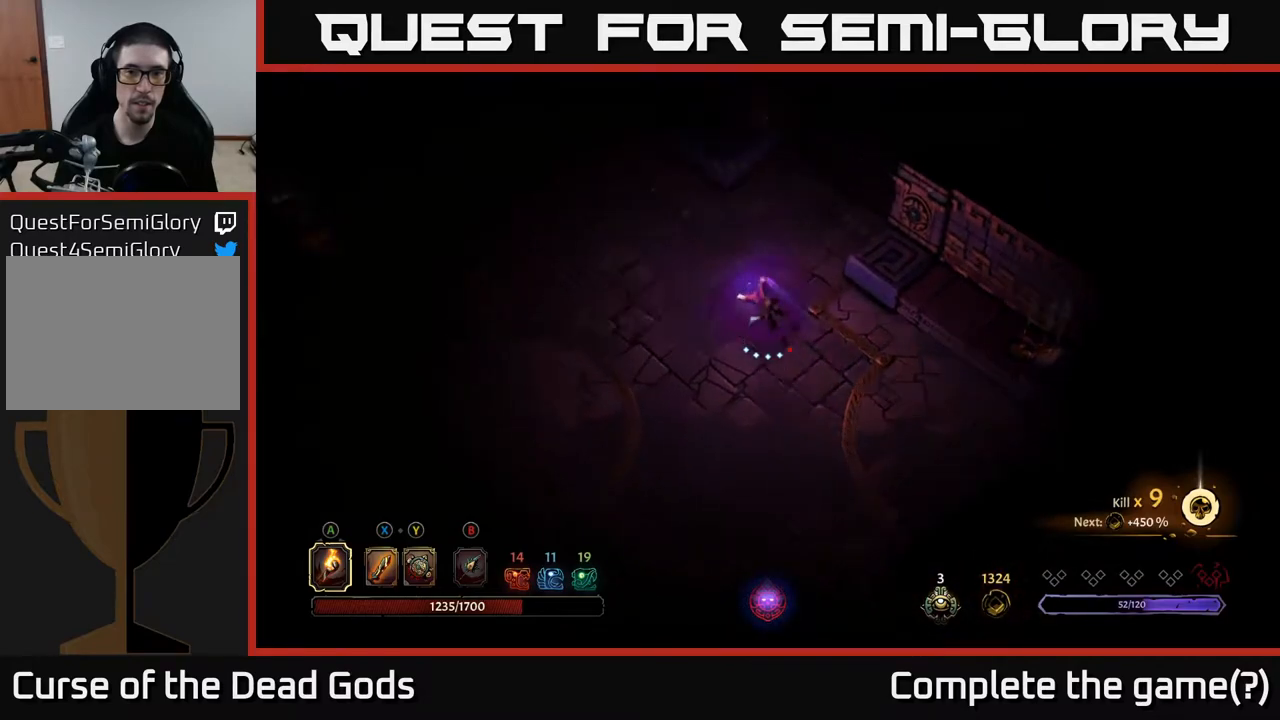
{"buttons": [], "left_stick": "up-right", "right_stick": "center", "events": [[33, "left_stick", "up"], [150, "R2", "up"], [267, "left_stick", "up-right"]]}
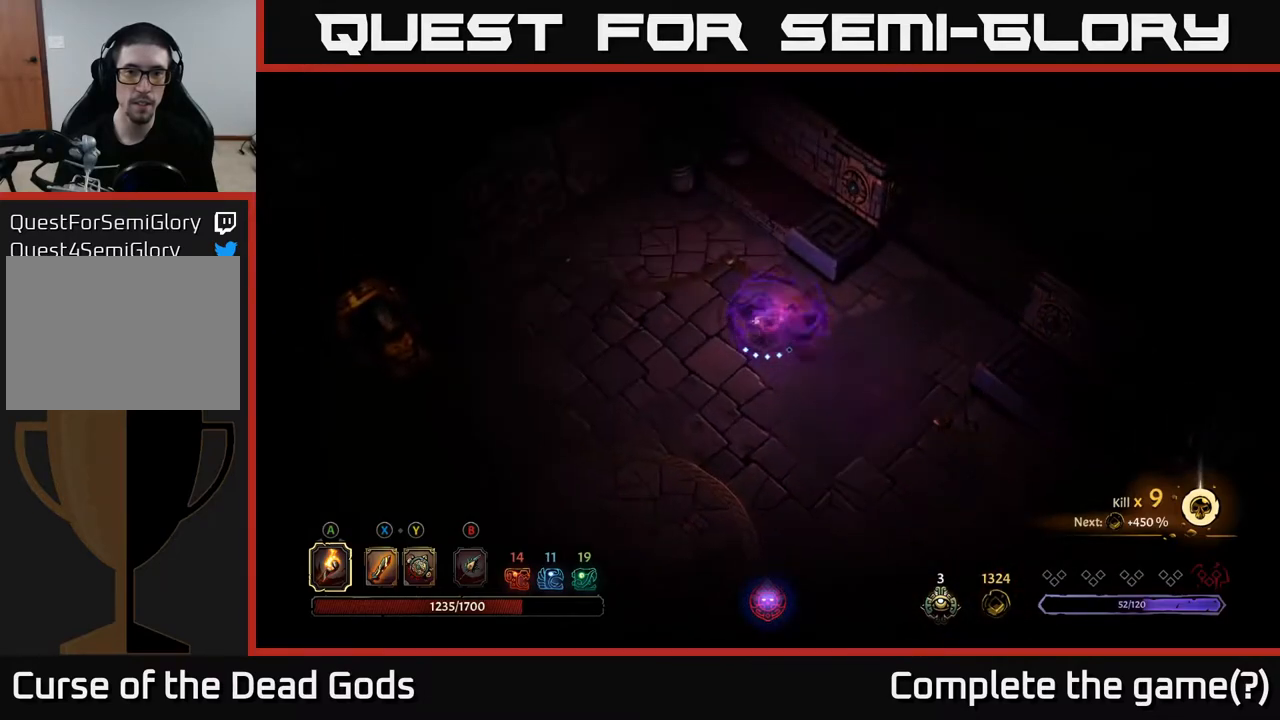
{"buttons": [], "left_stick": "up-right", "right_stick": "center", "events": []}
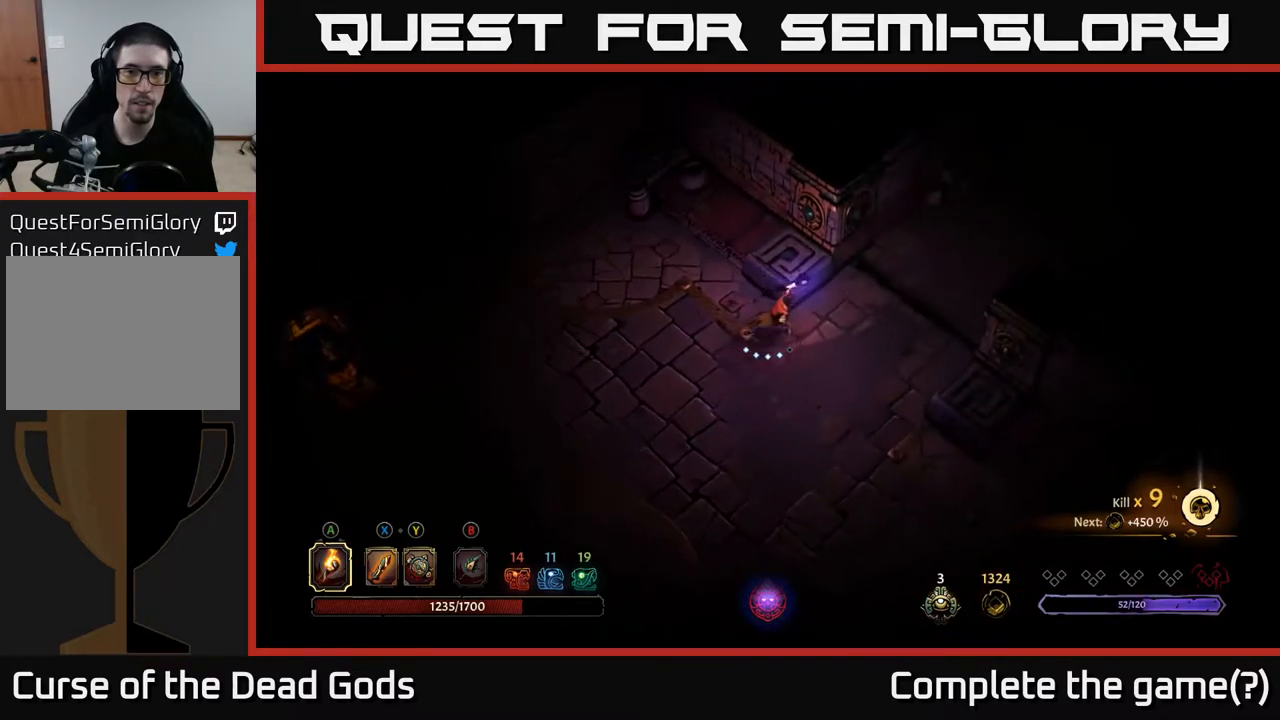
{"buttons": [], "left_stick": "up-right", "right_stick": "center", "events": []}
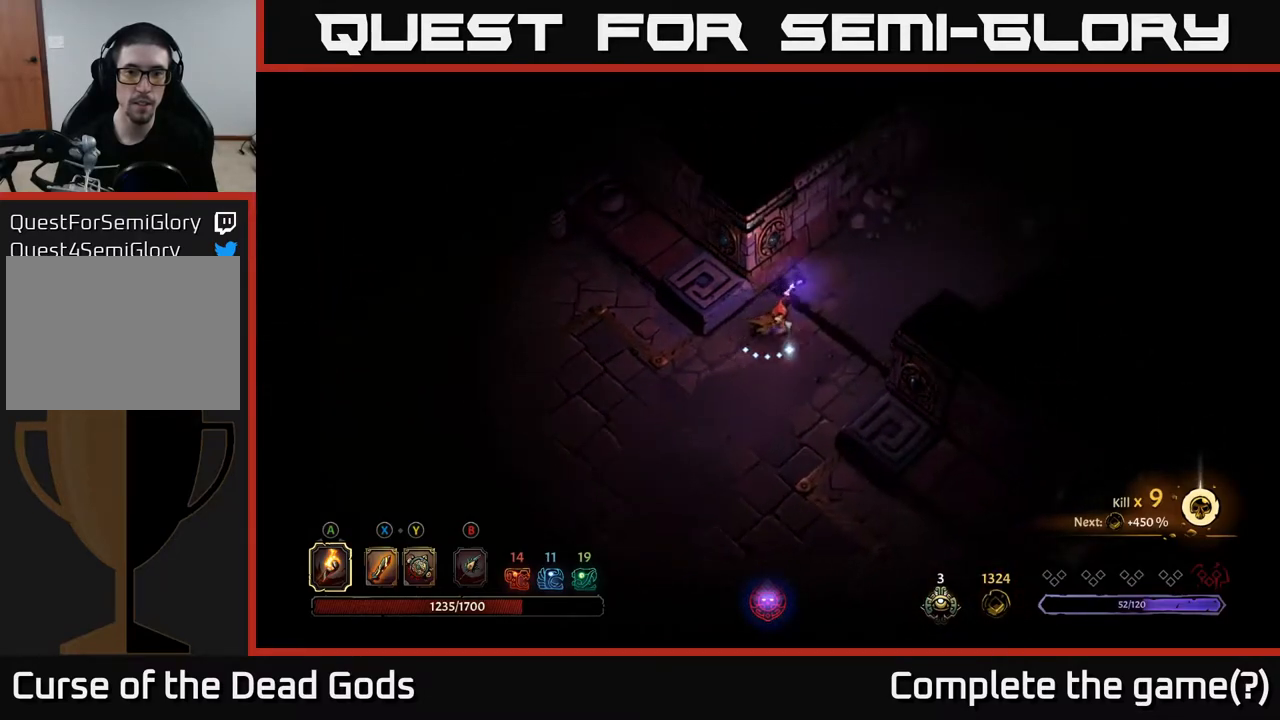
{"buttons": [], "left_stick": "up-right", "right_stick": "center", "events": []}
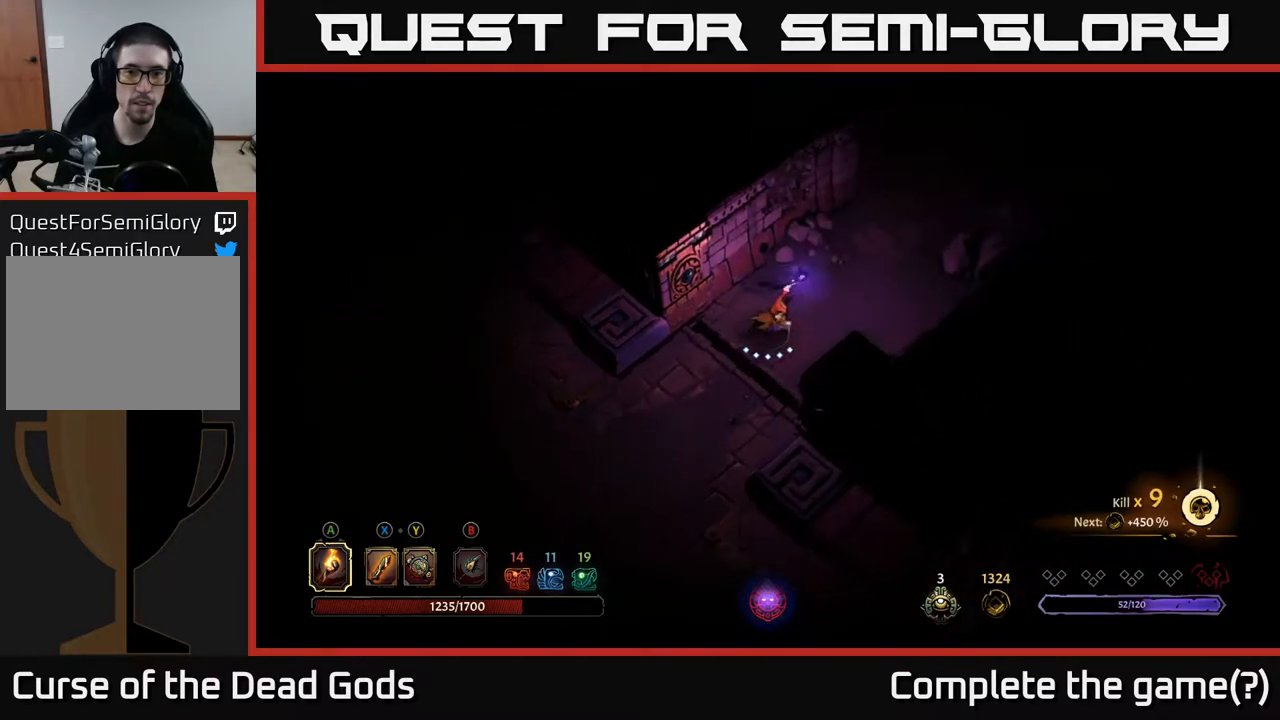
{"buttons": [], "left_stick": "up-right", "right_stick": "center", "events": []}
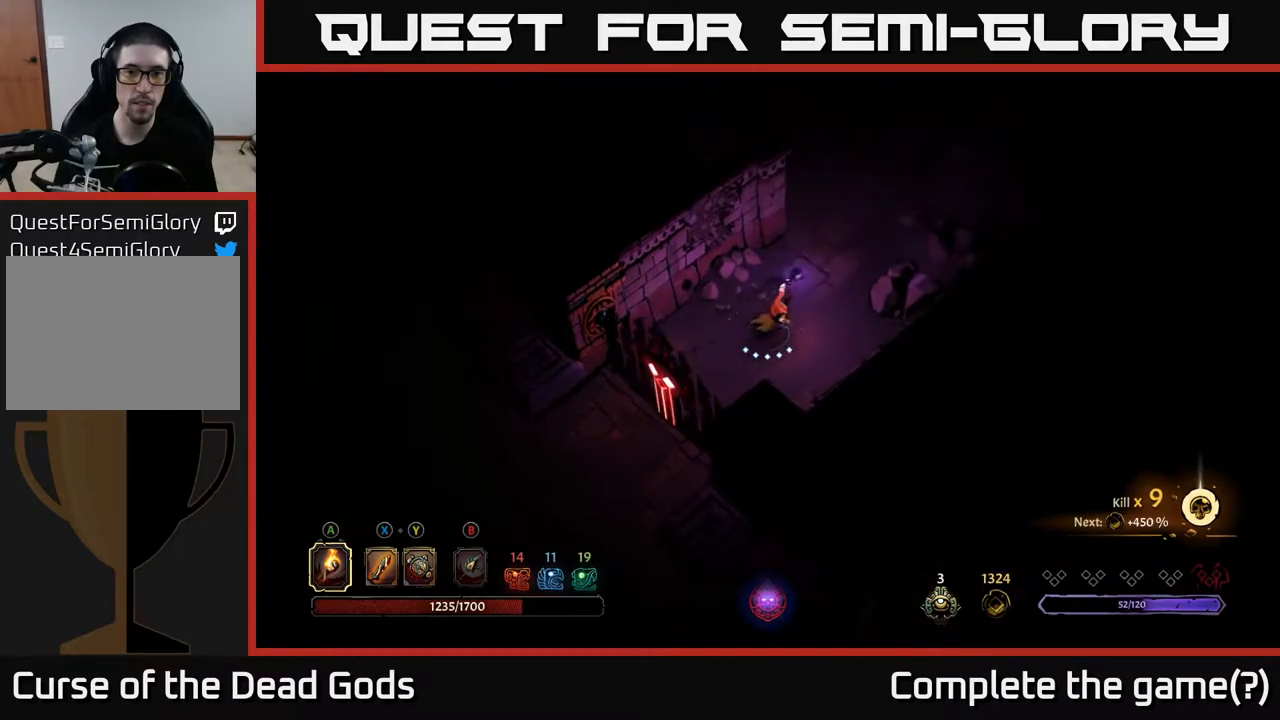
{"buttons": [], "left_stick": "up-right", "right_stick": "center", "events": []}
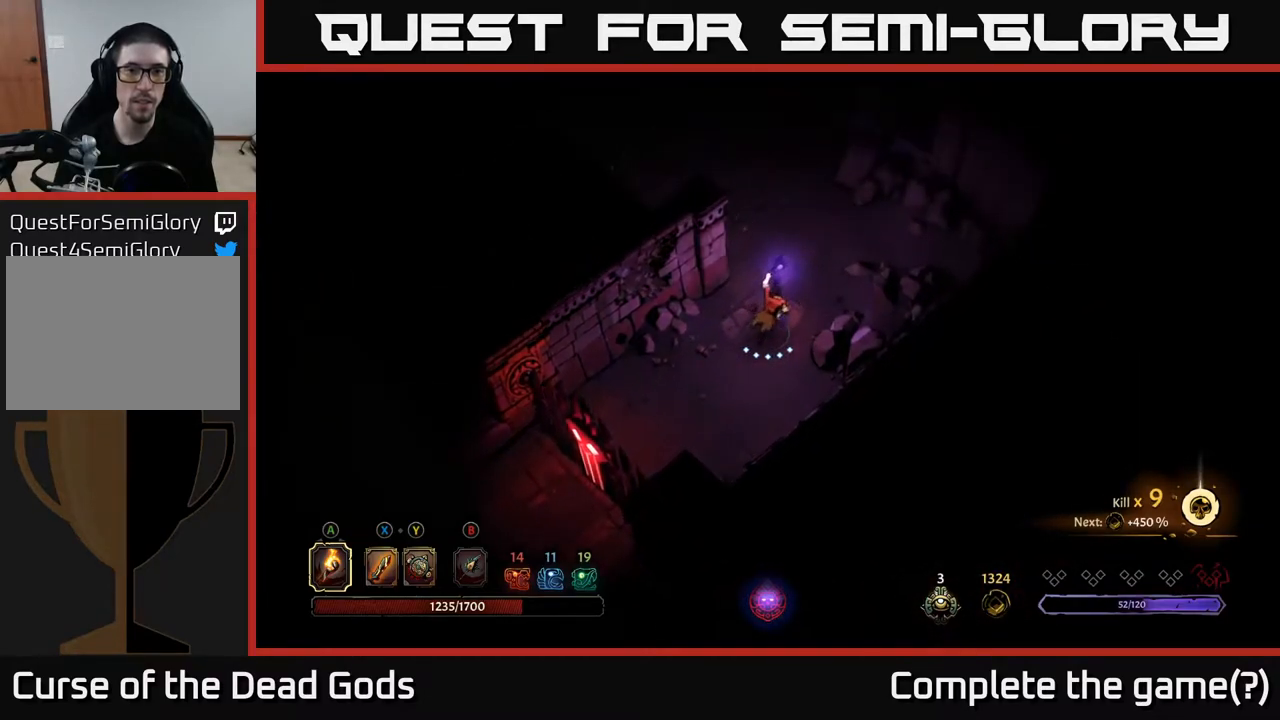
{"buttons": [], "left_stick": "up", "right_stick": "center", "events": [[117, "left_stick", "up"]]}
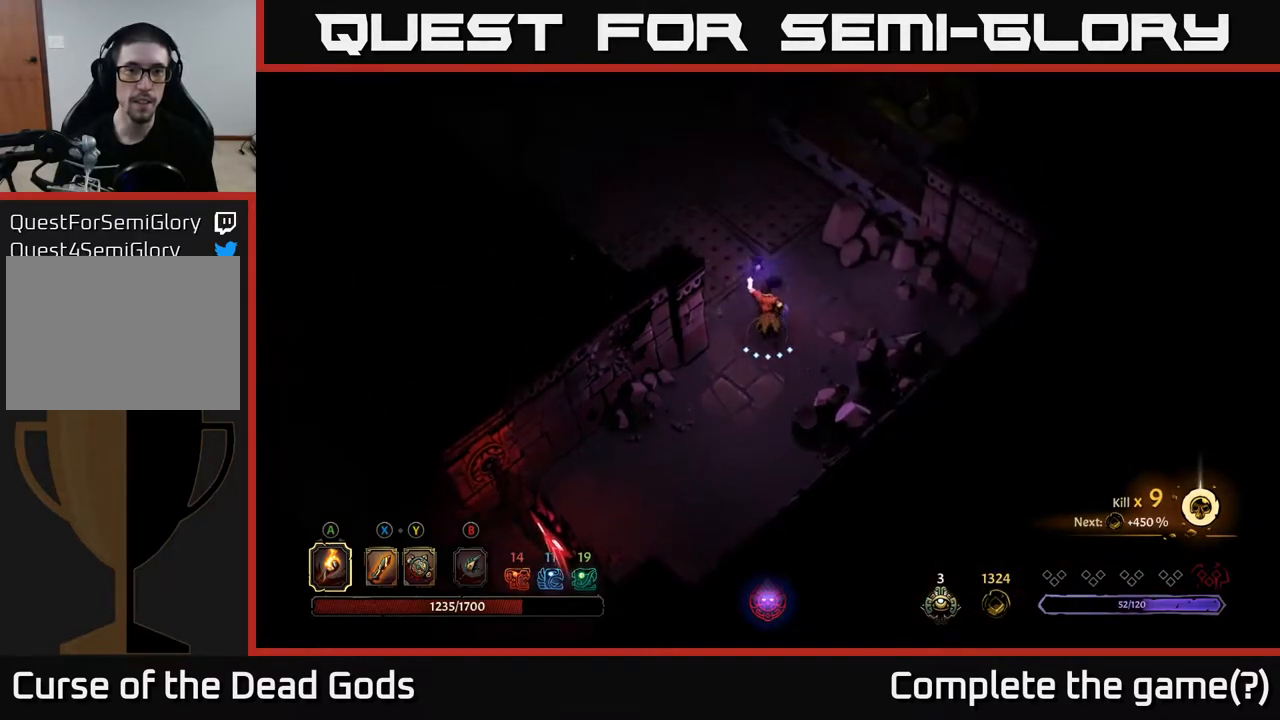
{"buttons": [], "left_stick": "up-left", "right_stick": "center", "events": [[50, "left_stick", "up-right"], [350, "left_stick", "up"], [450, "left_stick", "up-left"]]}
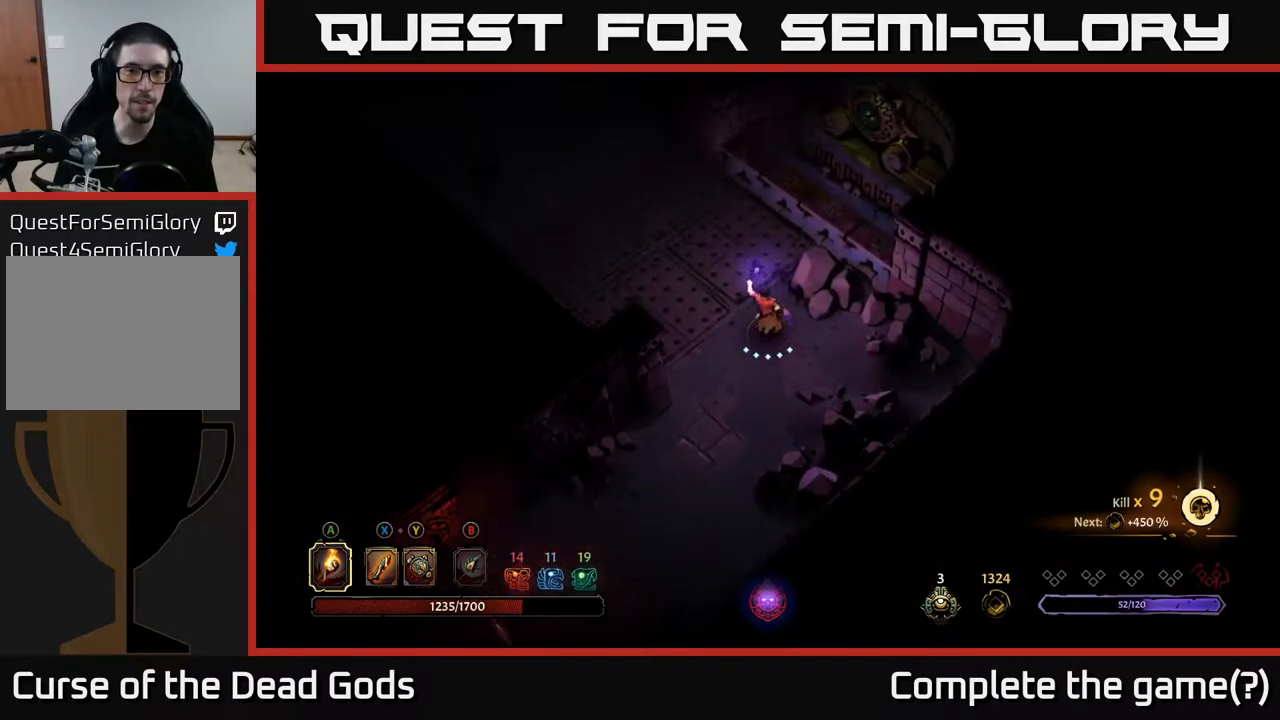
{"buttons": ["R2"], "left_stick": "up-left", "right_stick": "center", "events": [[217, "R2", "down"]]}
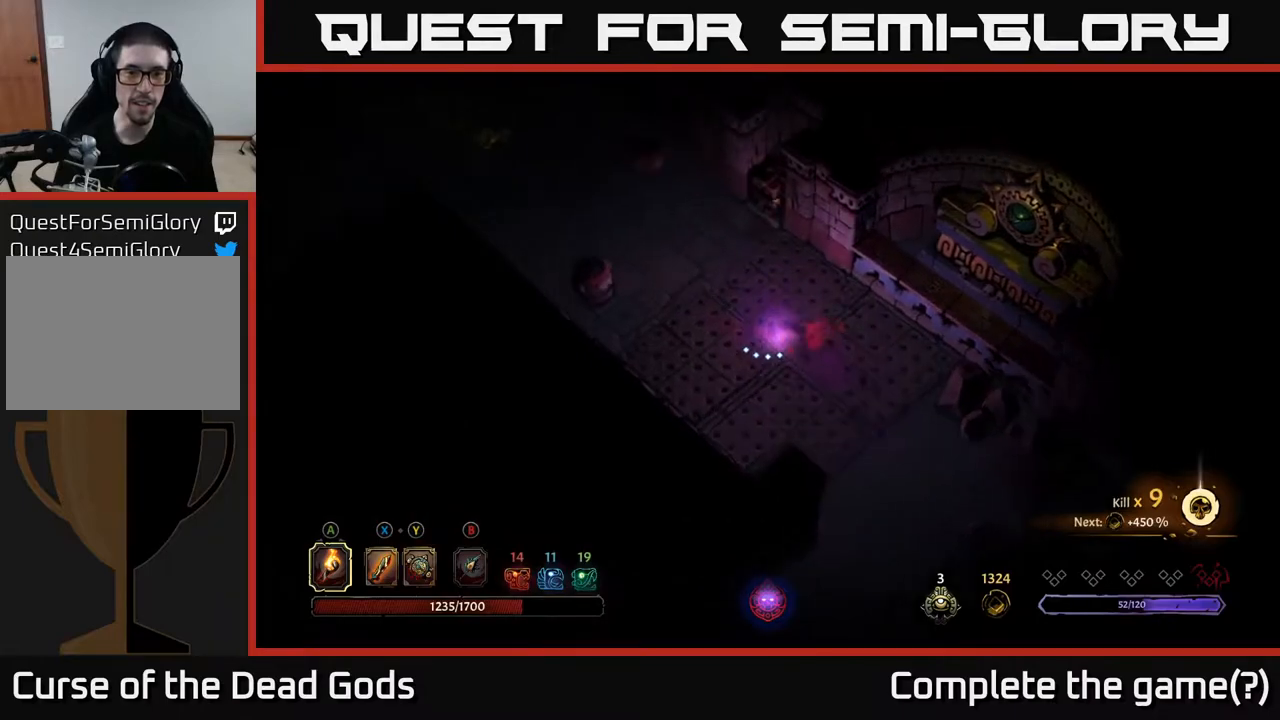
{"buttons": ["R2"], "left_stick": "up-left", "right_stick": "center", "events": [[33, "R2", "up"], [350, "R2", "down"]]}
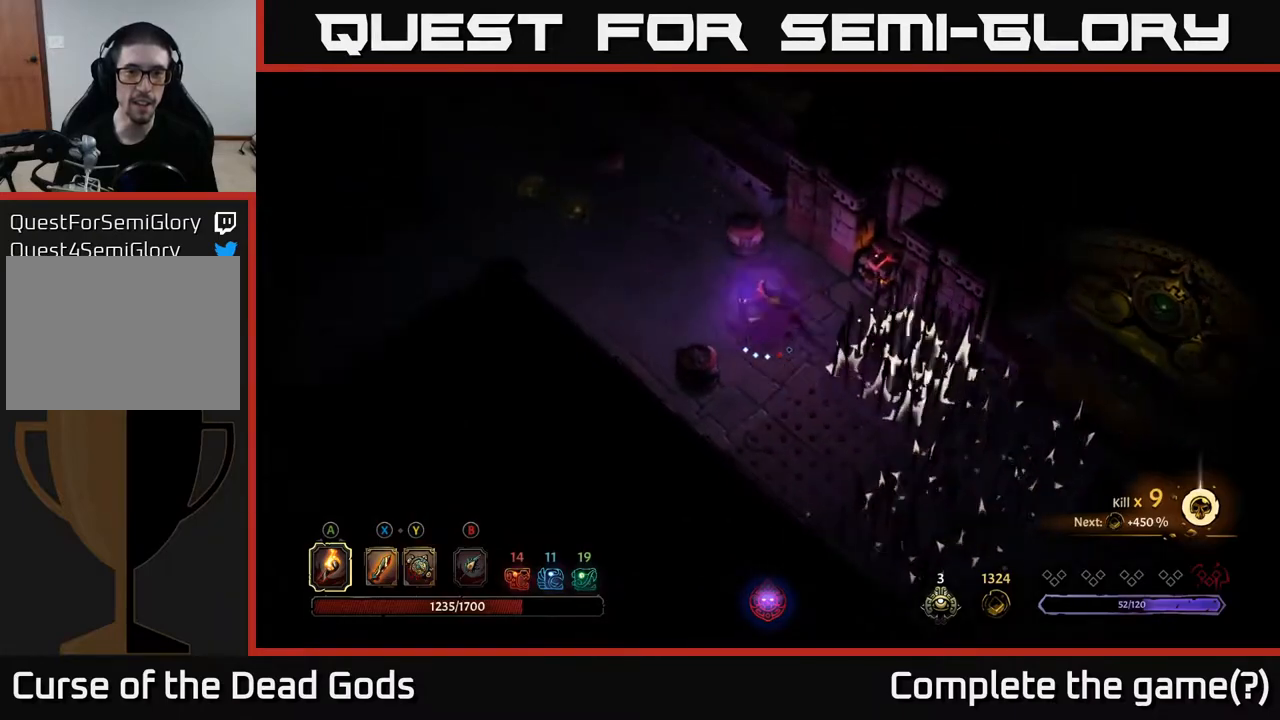
{"buttons": [], "left_stick": "up-left", "right_stick": "center", "events": [[67, "R2", "up"]]}
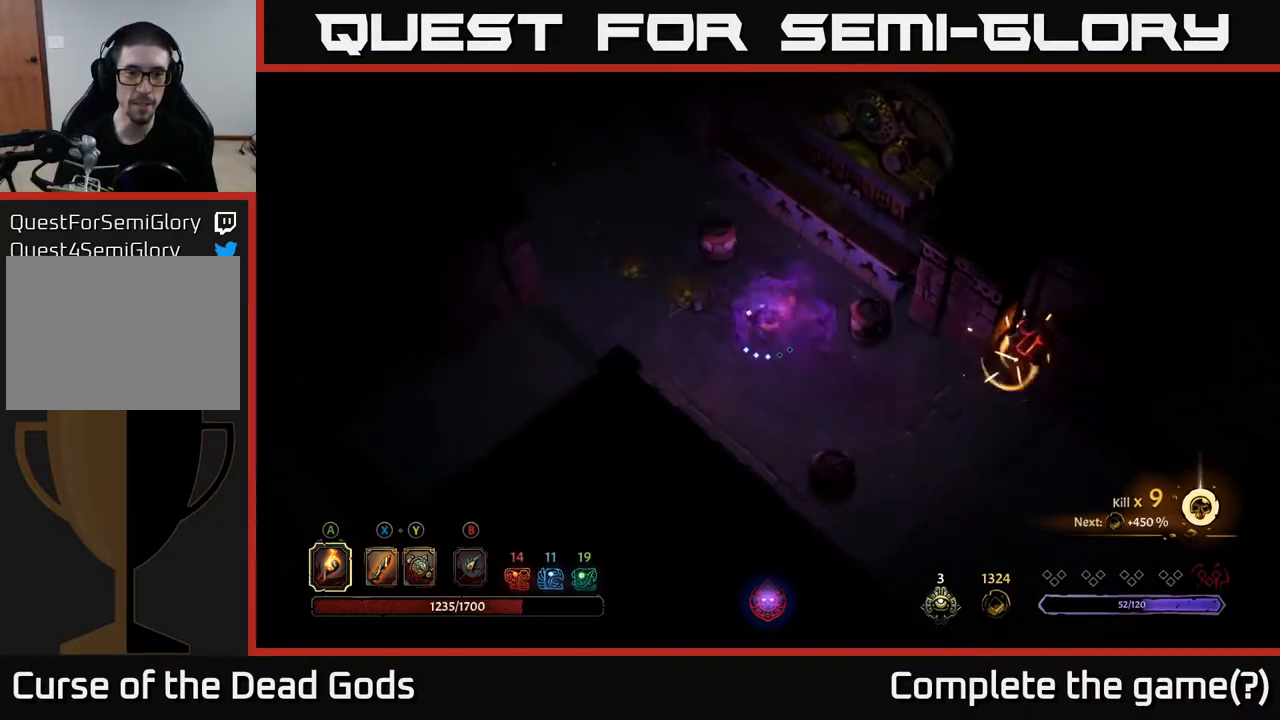
{"buttons": [], "left_stick": "up-left", "right_stick": "center", "events": []}
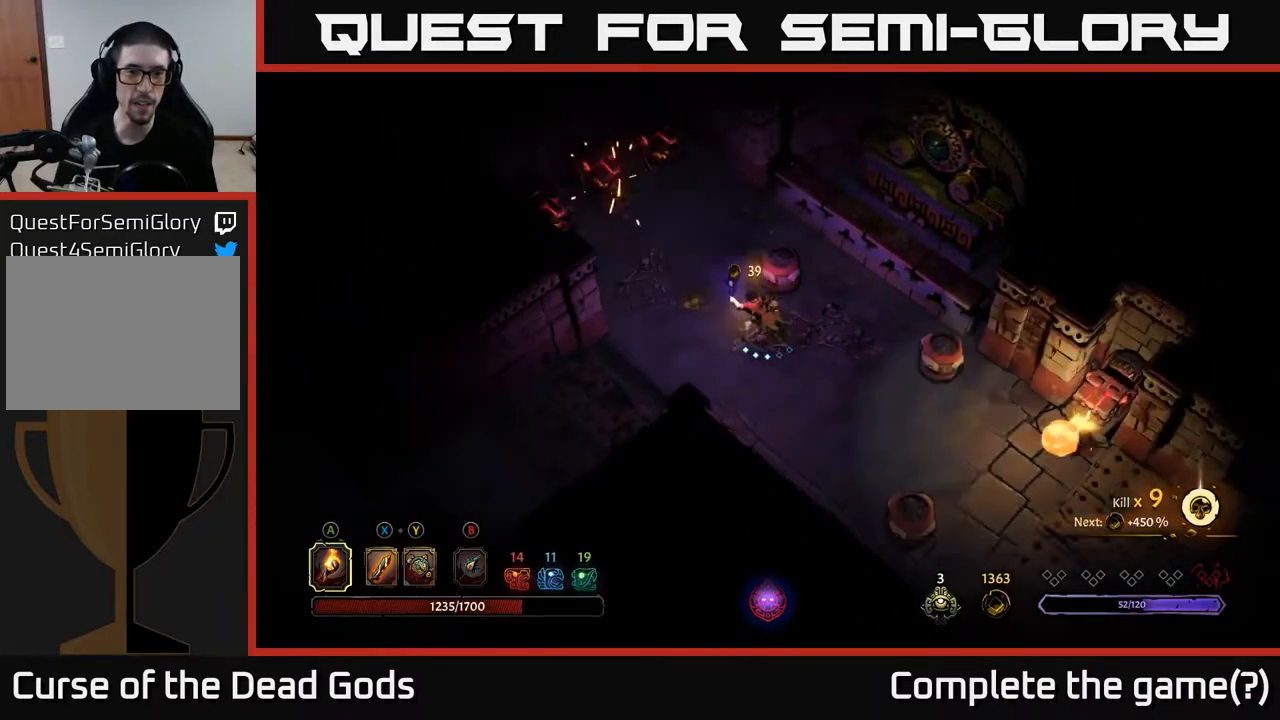
{"buttons": [], "left_stick": "down-left", "right_stick": "center", "events": [[383, "left_stick", "down-left"]]}
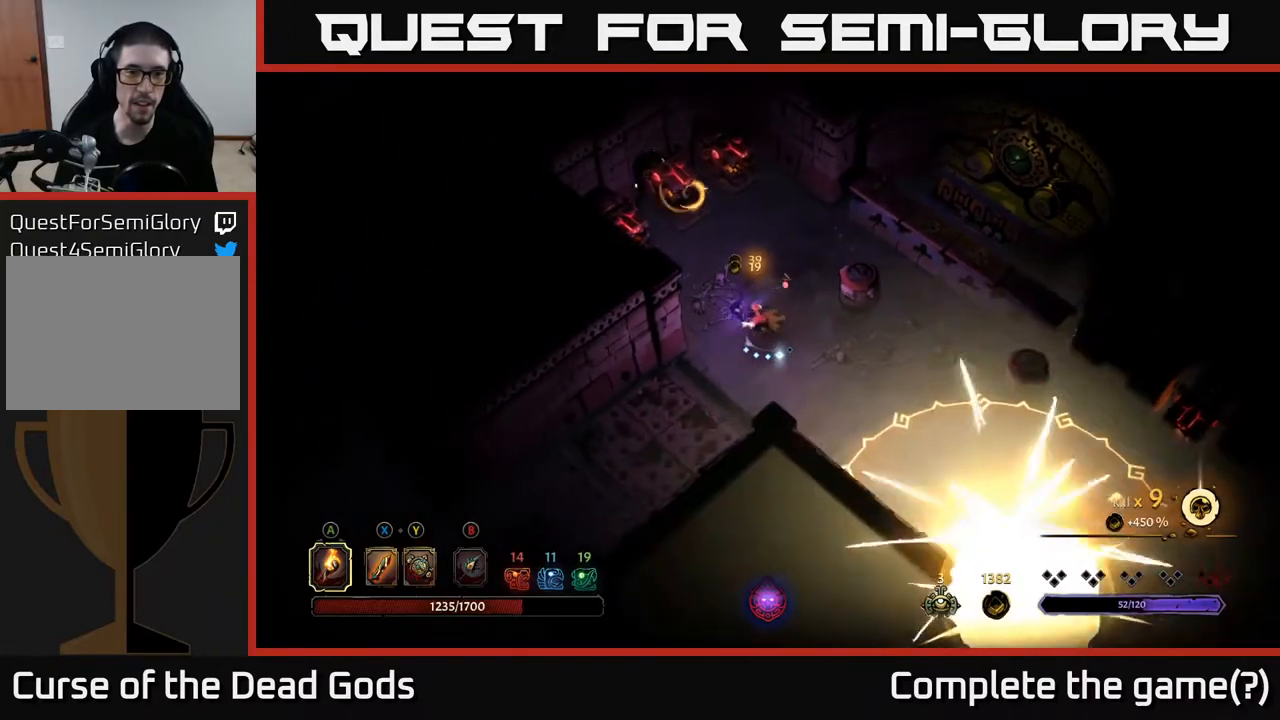
{"buttons": ["R2"], "left_stick": "down-left", "right_stick": "center", "events": [[383, "R2", "down"]]}
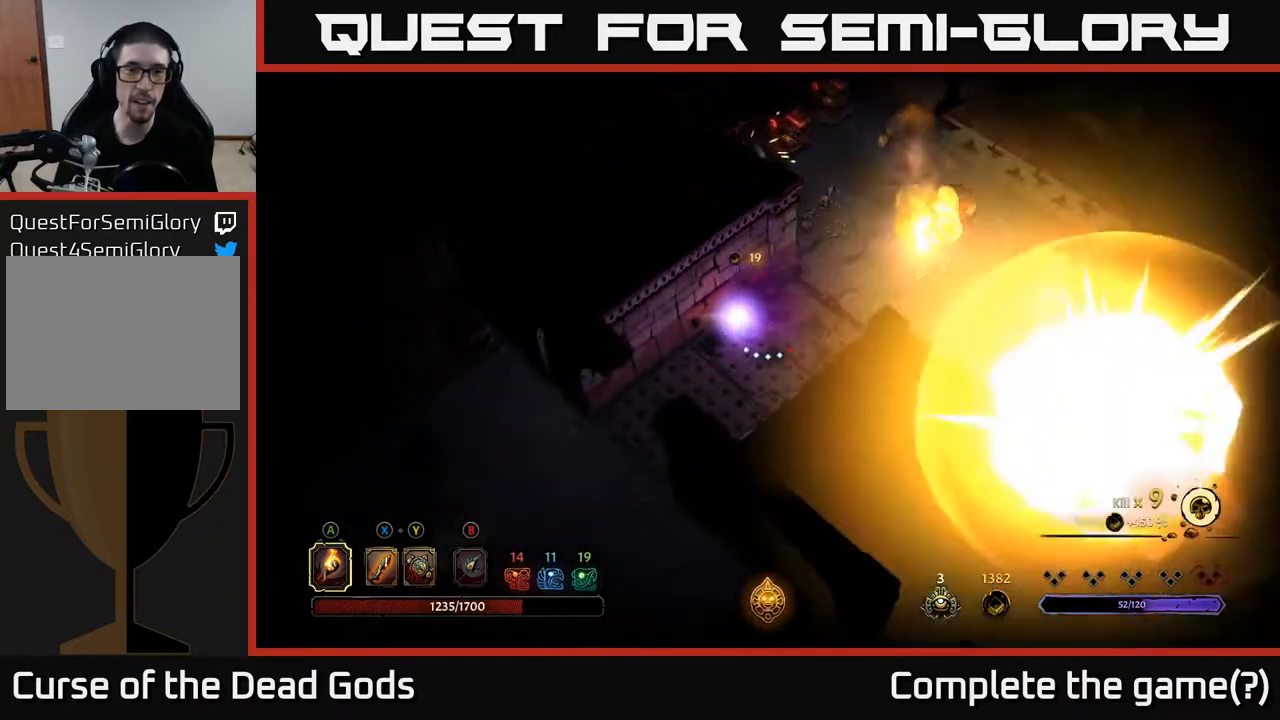
{"buttons": ["R2"], "left_stick": "down-left", "right_stick": "center", "events": [[200, "R2", "up"], [500, "R2", "down"]]}
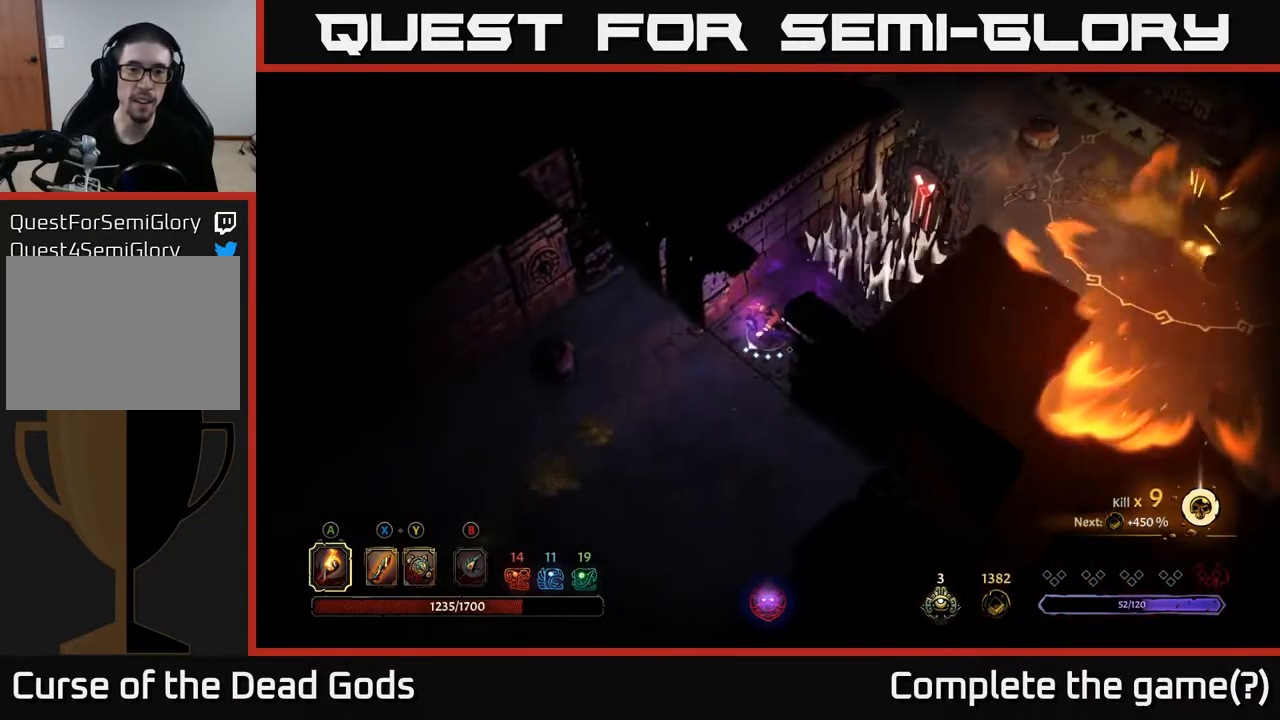
{"buttons": [], "left_stick": "down-left", "right_stick": "center", "events": [[250, "R2", "up"]]}
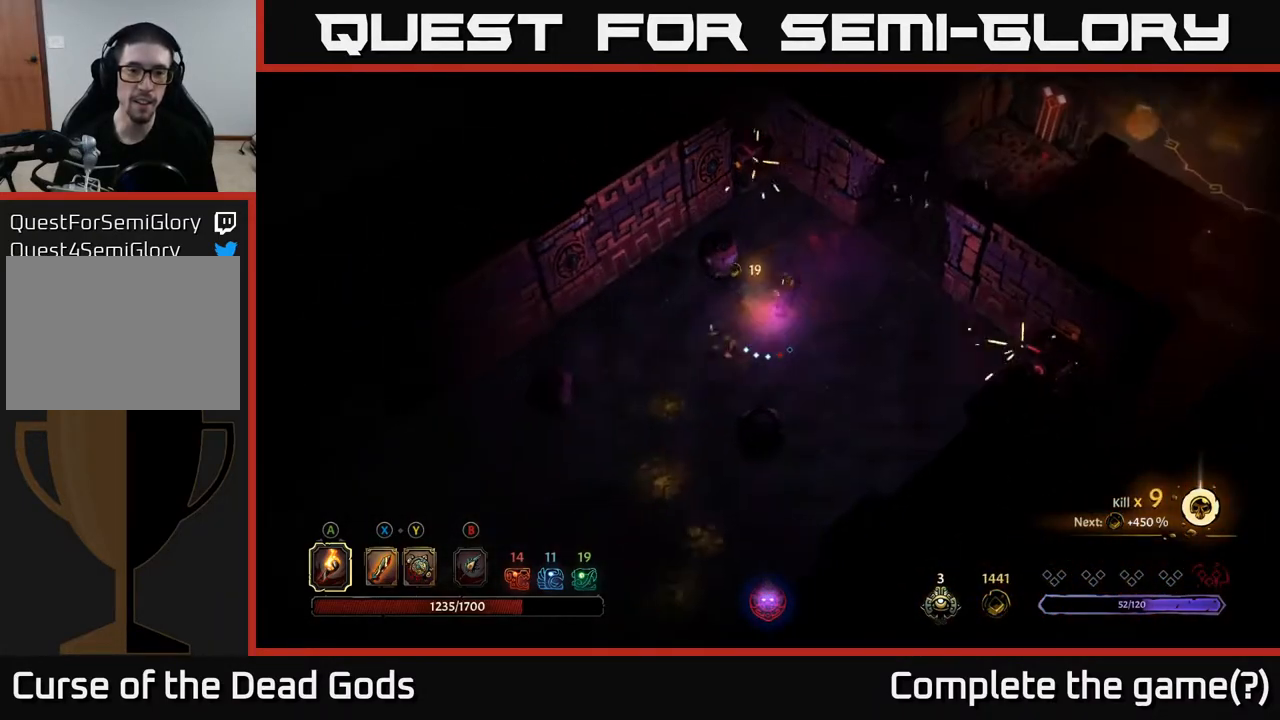
{"buttons": [], "left_stick": "down-left", "right_stick": "center", "events": []}
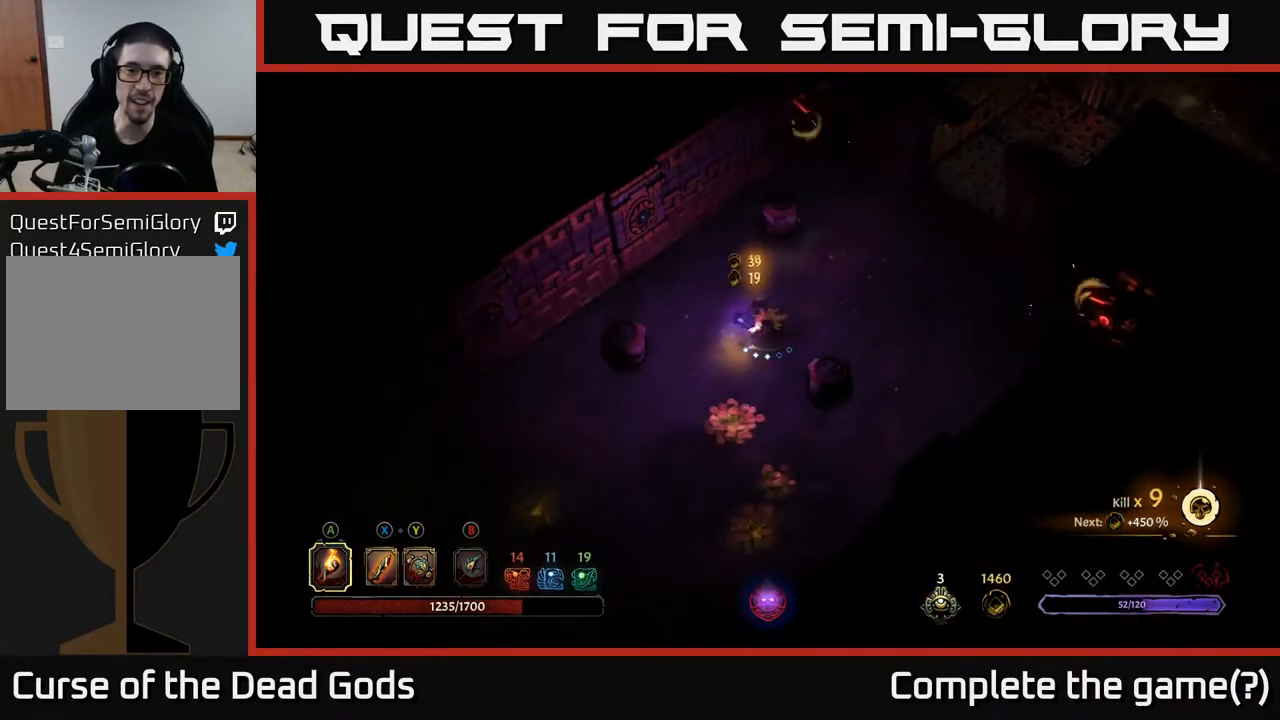
{"buttons": [], "left_stick": "down", "right_stick": "center", "events": [[183, "left_stick", "down"]]}
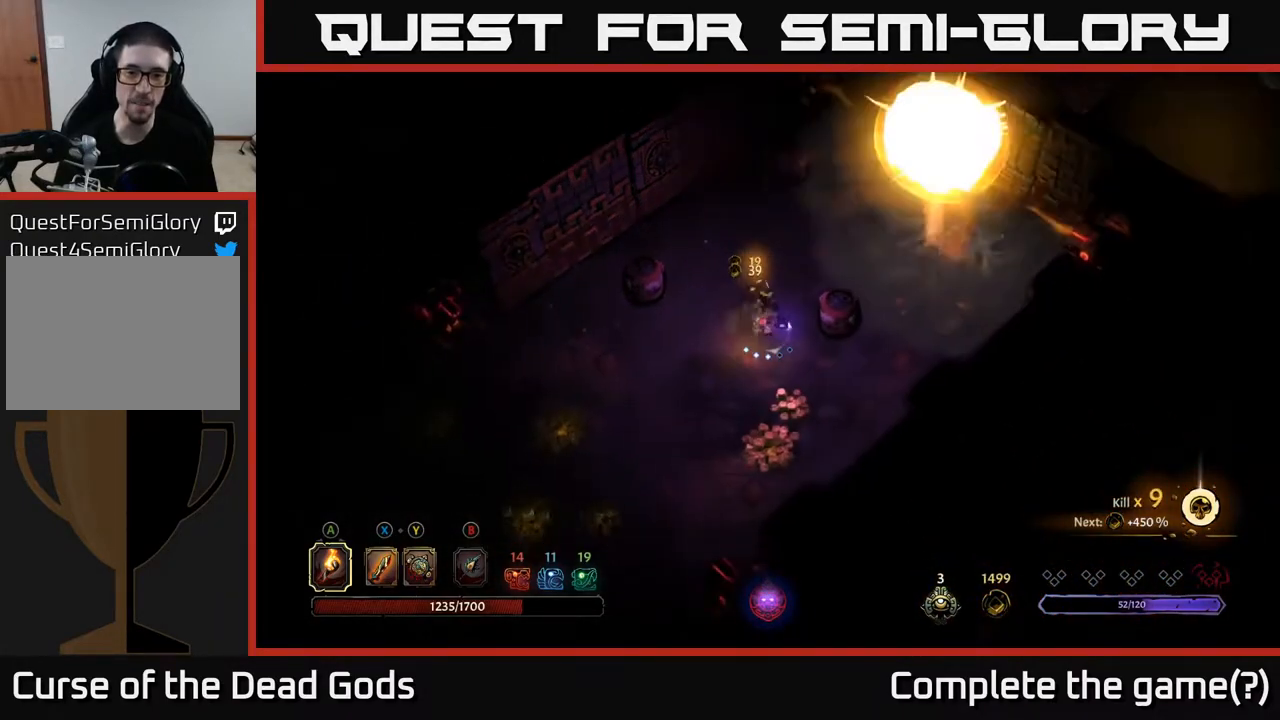
{"buttons": [], "left_stick": "down-left", "right_stick": "center", "events": [[500, "left_stick", "down-left"]]}
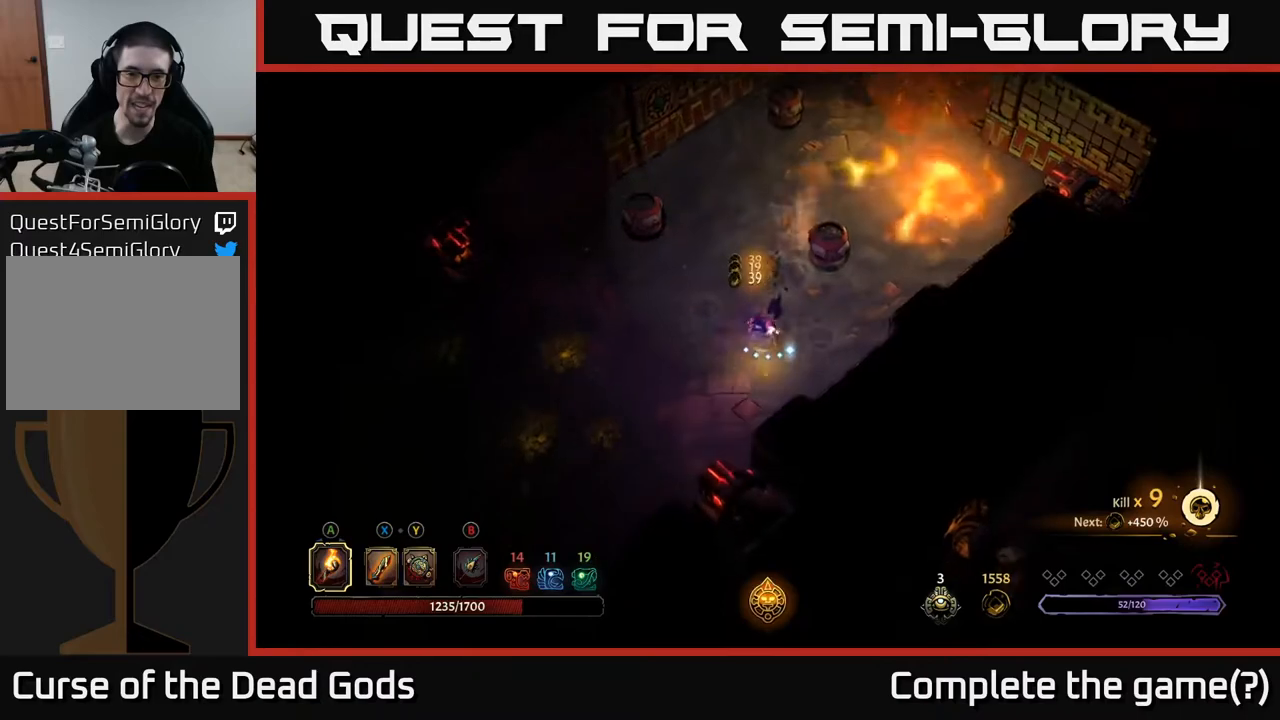
{"buttons": [], "left_stick": "left", "right_stick": "center", "events": [[117, "left_stick", "left"], [200, "R2", "down"], [350, "R2", "up"]]}
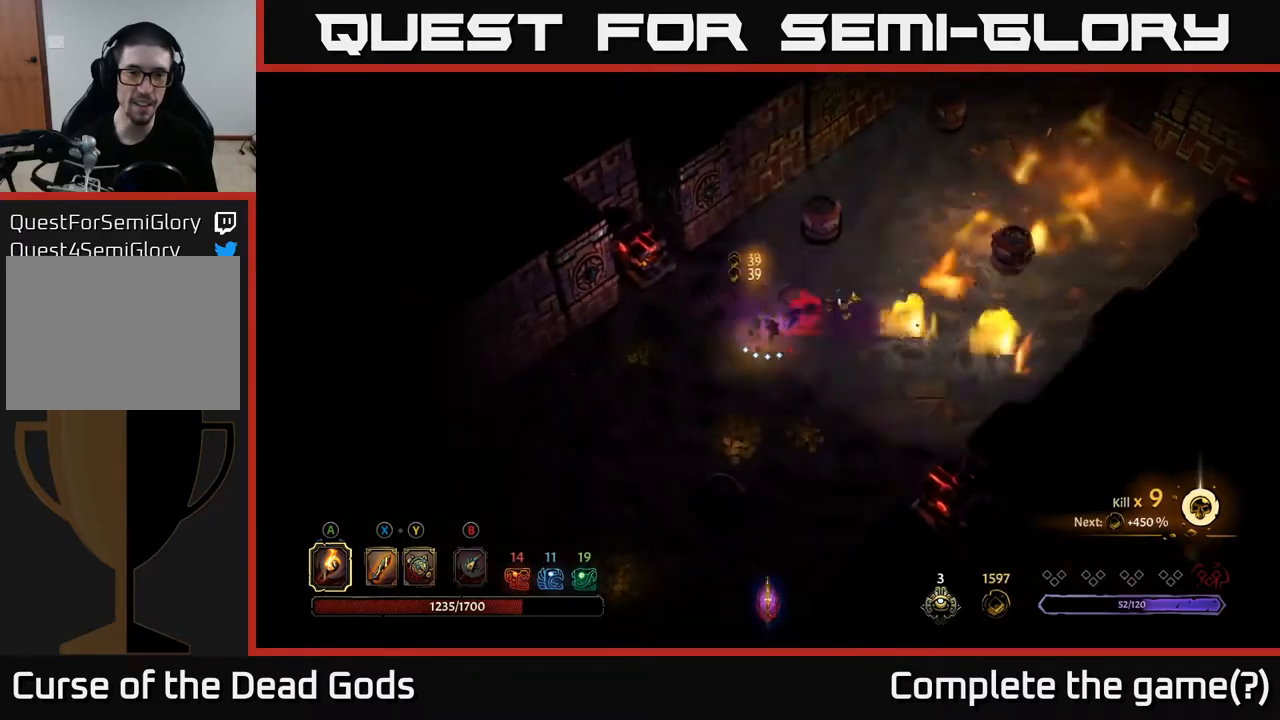
{"buttons": [], "left_stick": "down-left", "right_stick": "center", "events": [[50, "left_stick", "down-left"], [183, "left_stick", "left"], [383, "left_stick", "down-left"]]}
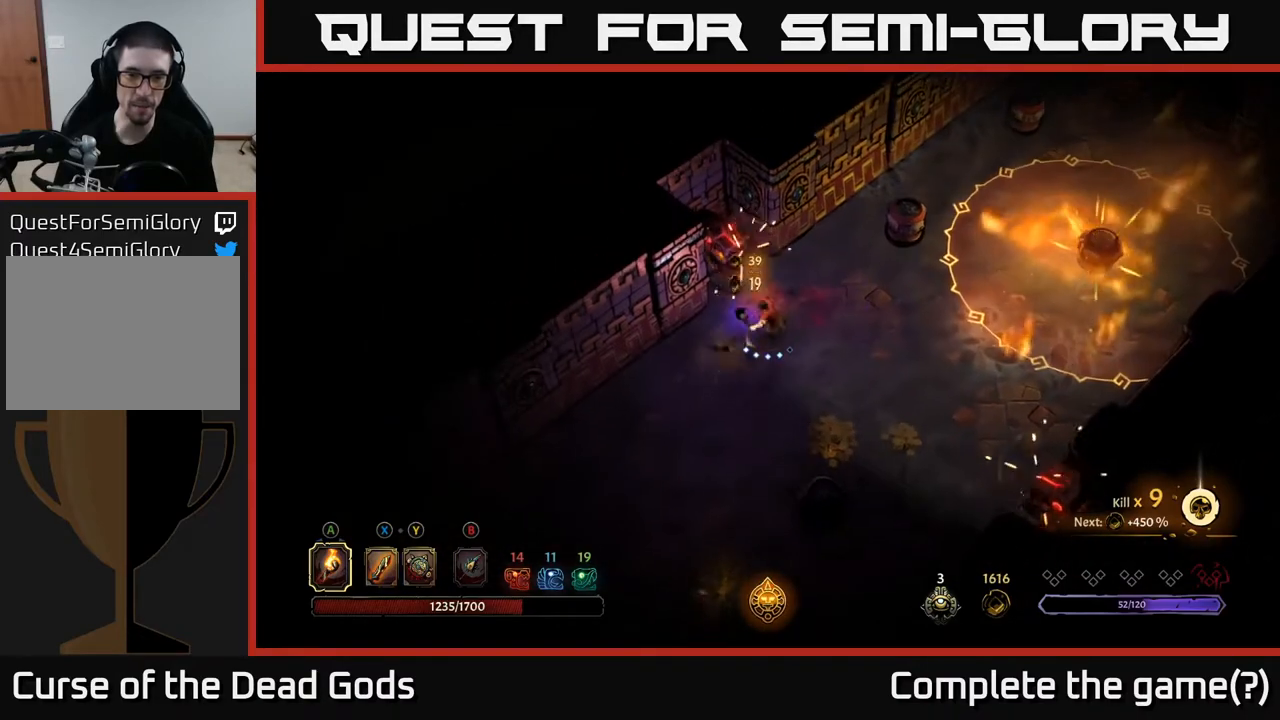
{"buttons": [], "left_stick": "down-right", "right_stick": "center", "events": [[100, "left_stick", "down-right"]]}
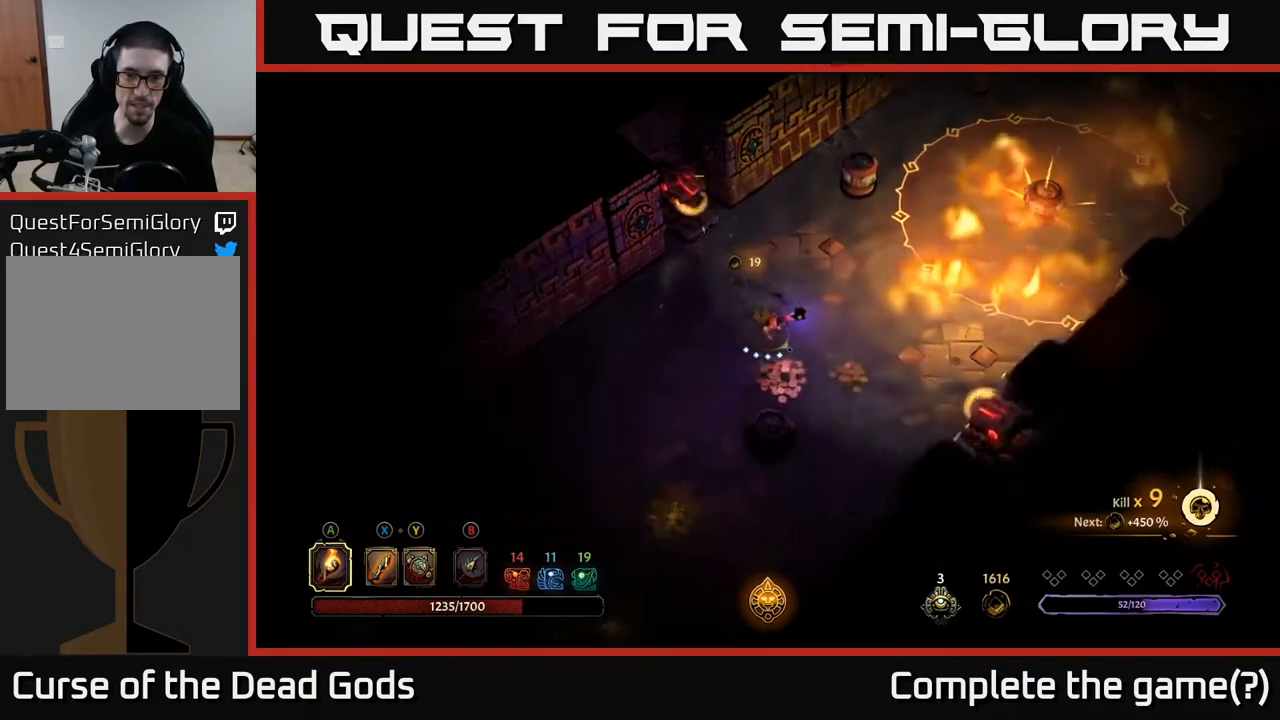
{"buttons": ["R2"], "left_stick": "down-left", "right_stick": "center", "events": [[350, "left_stick", "down-left"], [367, "R2", "down"]]}
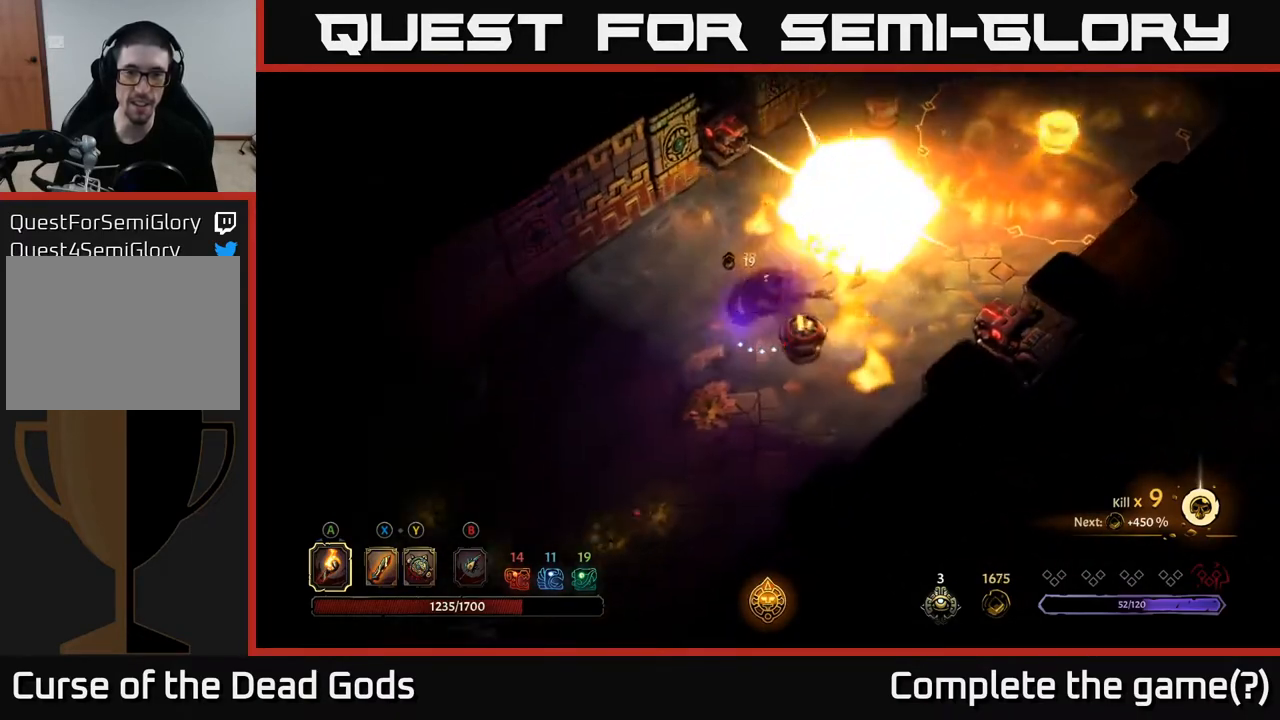
{"buttons": [], "left_stick": "down", "right_stick": "center", "events": [[117, "R2", "up"], [200, "left_stick", "down-right"], [283, "left_stick", "center"], [350, "left_stick", "down"]]}
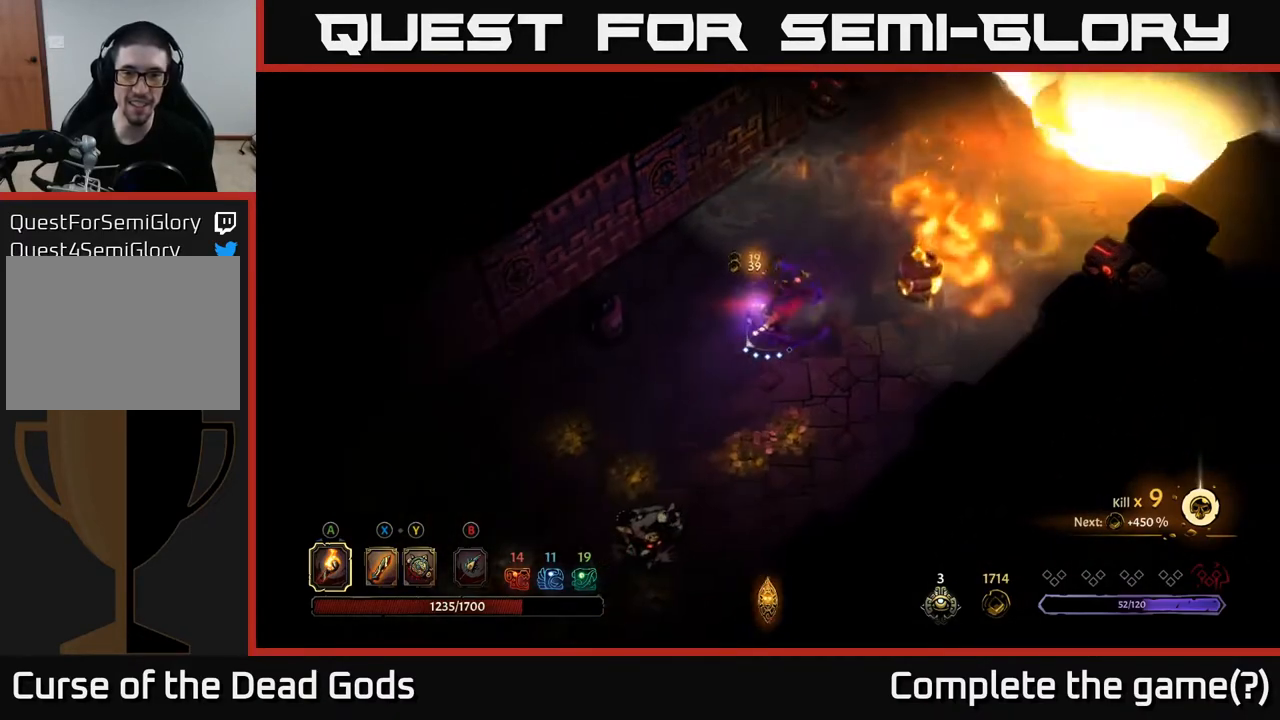
{"buttons": [], "left_stick": "down", "right_stick": "center", "events": []}
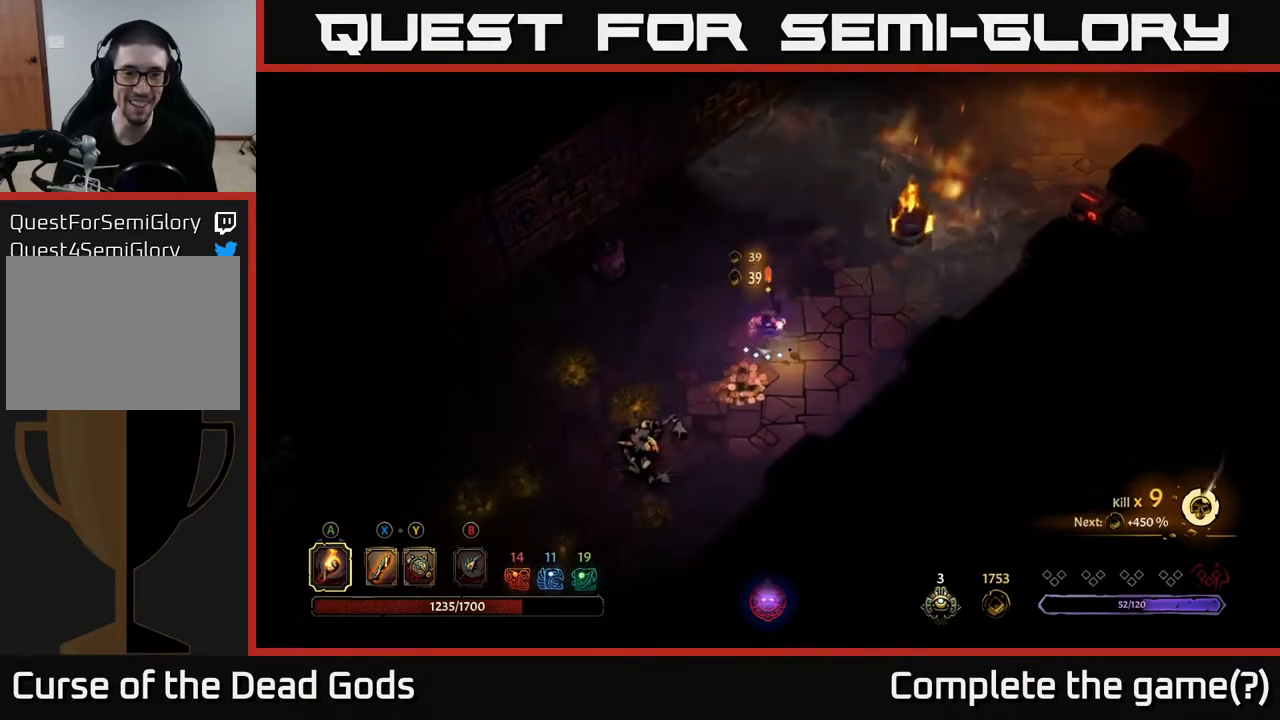
{"buttons": [], "left_stick": "left", "right_stick": "center", "events": [[67, "left_stick", "down-left"], [250, "left_stick", "left"], [367, "R2", "down"], [483, "R2", "up"]]}
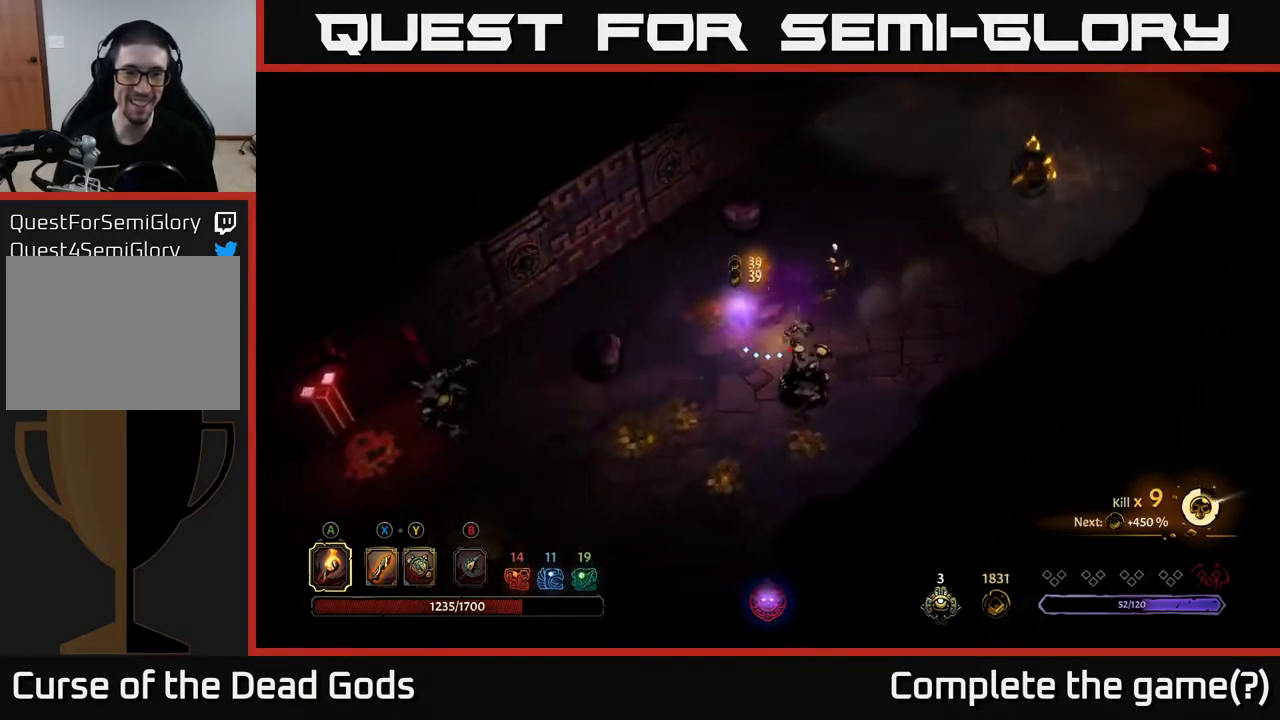
{"buttons": [], "left_stick": "down", "right_stick": "center", "events": [[200, "left_stick", "down"]]}
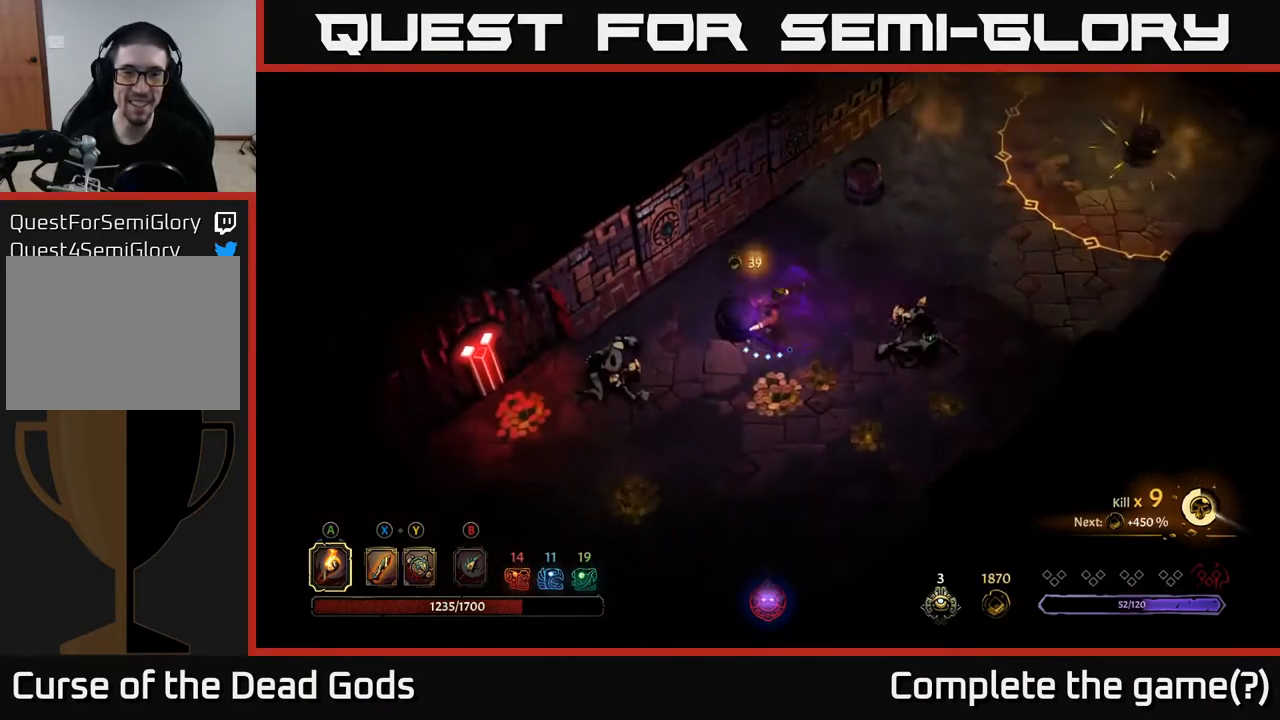
{"buttons": [], "left_stick": "down-right", "right_stick": "center", "events": [[417, "left_stick", "down-right"]]}